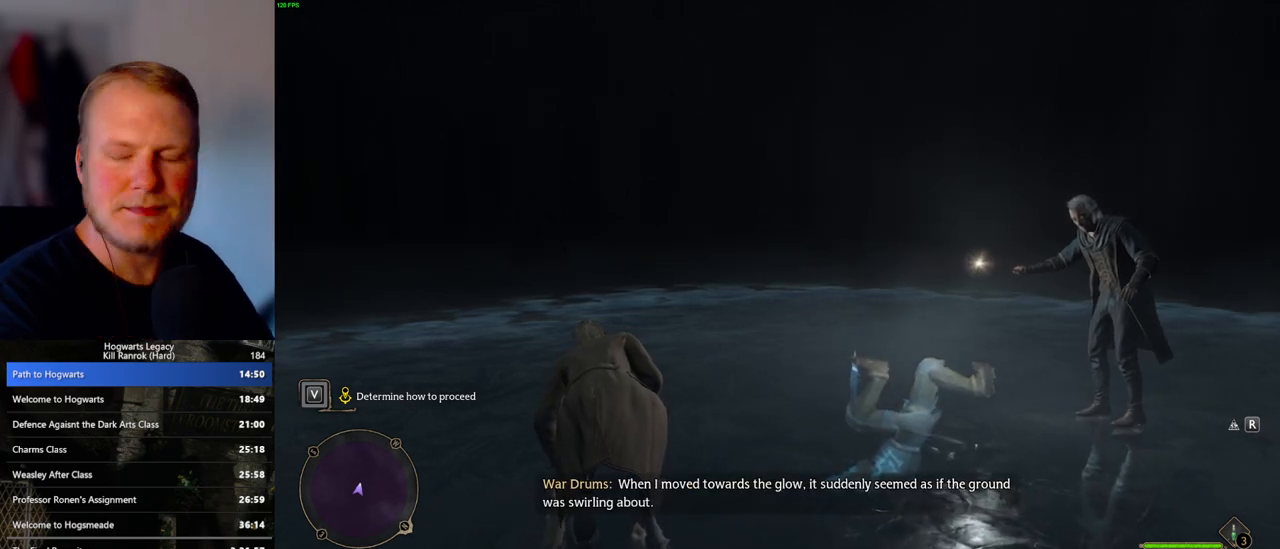
Gameplay with keyboard and mouse; each line is a JSON object with the keys and mouse buttons held at the frame after it. "events" lists presses ("down") and releases ("up") of ".", "/", "0", "1", "2", "3", "4", "5", "6", "7", "8", "9", "a", "alt_l", "alt_r", "b", "backslash", "backspace", "c", "caps_lock", "comma", "ctrl_l", "ctrl_r", "d", "e", "equals", "escape", "f", "f1", "f10", "f11", "f12", "f2", "f3", "f4", "f5", "f6", "f7", "f8", "f9", "g", "h", "i", "j", "k", "l", "lbracket", "m", "minus", "n", "o", "p", "q", "quote", "r", "rbracket", "return", "s", "semicolon", "shift_l", "shift_r", "space", "super", "t", "tab", "tilde", "u", "v", "w", "x", "y", "z", "mouse_left", "mouse_wheel", "mouse_right", "mouse_mb4" and "mouse_mb5" between this image and that frame as [ms after this image, input, new state], when the widget could be followed in between. "mouse_left", "mouse_wheel", "mouse_right", "mouse_mb4", "mouse_mb5" = the "left", "wheel", "right", "mb4", "mb5" buttons of the "mouse" list. No other keys are recorded. "wheel" means that the mouse wheel is clicked or scrolled. Mouse movement is not recorded.
{"keys": [], "mouse": [], "events": [[417, "w", "down"], [500, "w", "up"]]}
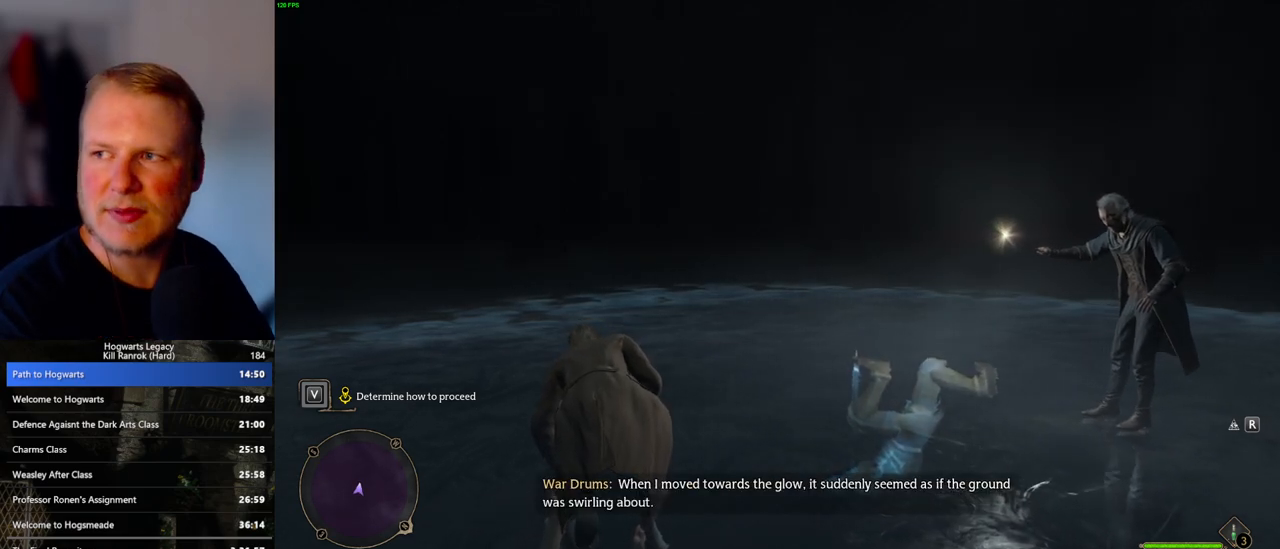
{"keys": [], "mouse": [], "events": []}
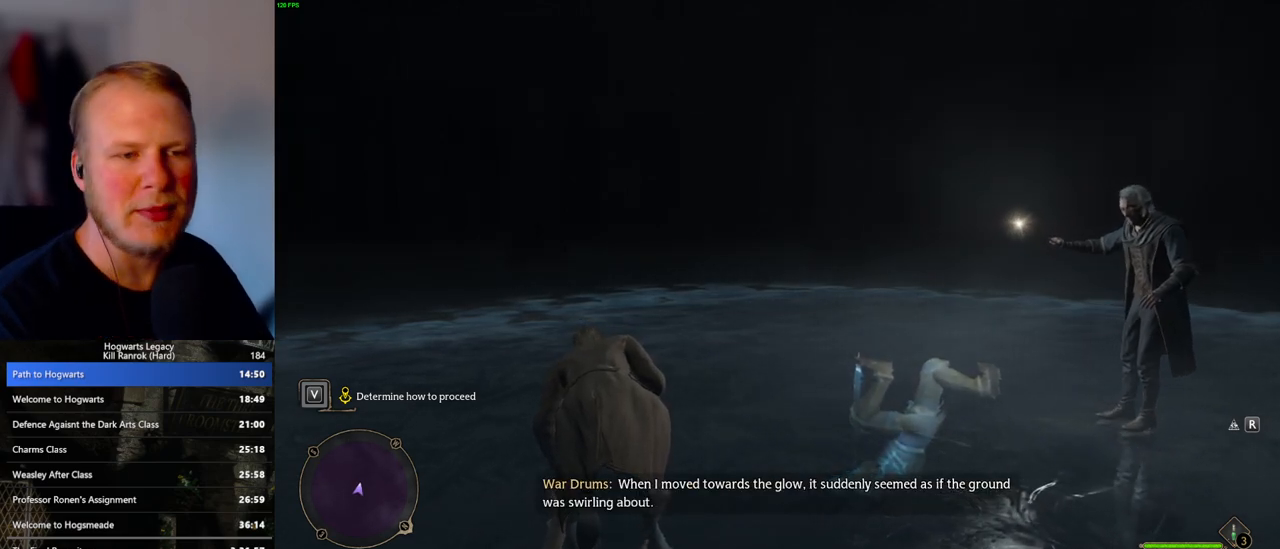
{"keys": ["w"], "mouse": [], "events": [[133, "w", "down"]]}
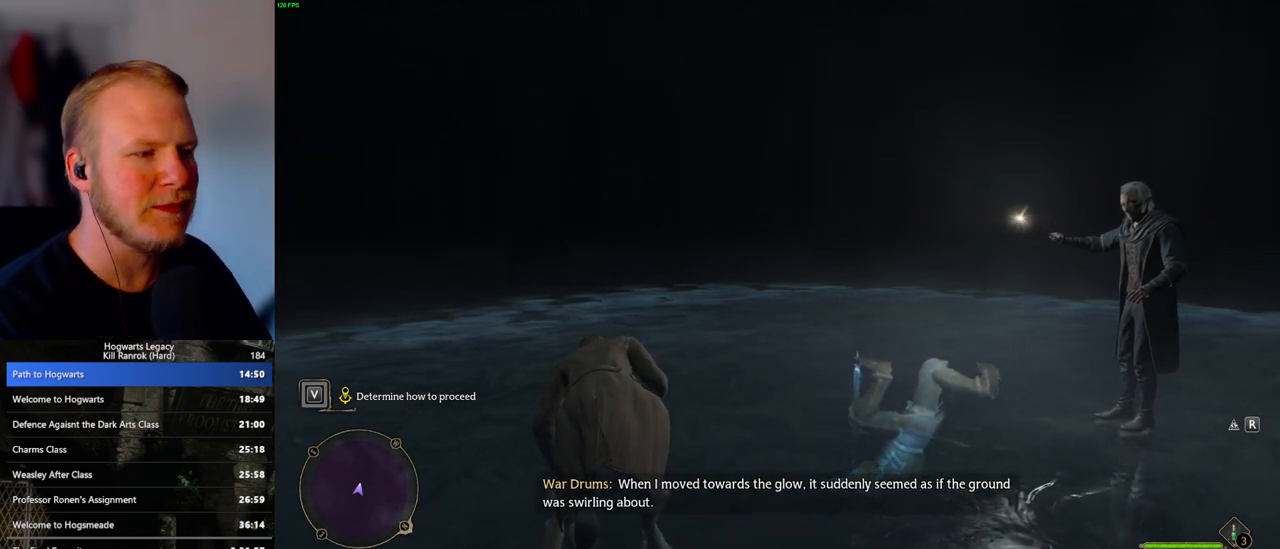
{"keys": ["w"], "mouse": [], "events": []}
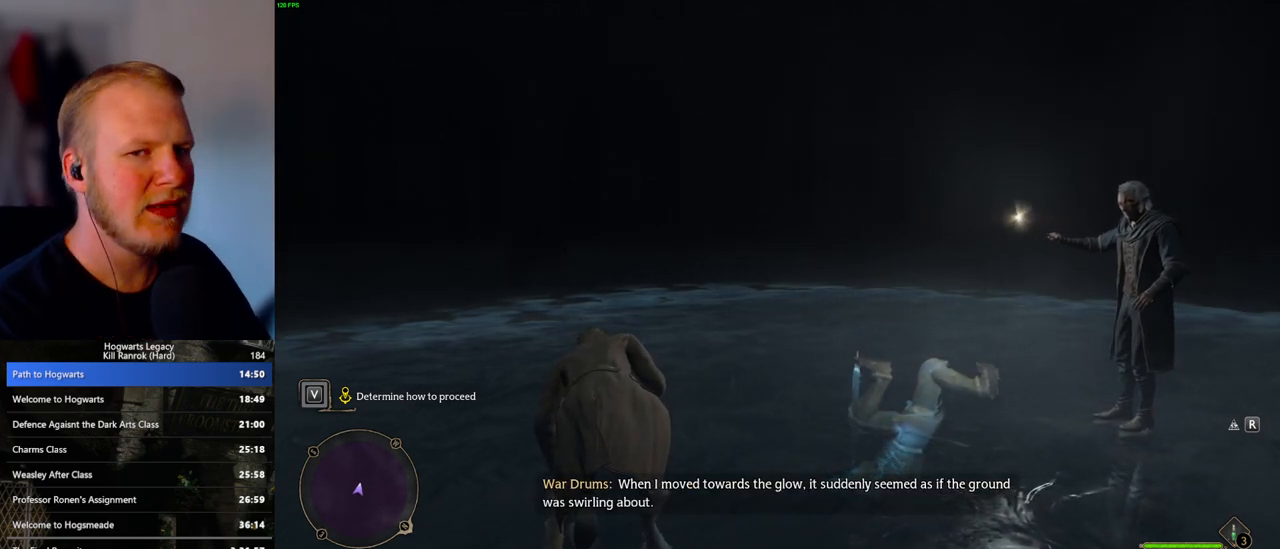
{"keys": ["w"], "mouse": [], "events": []}
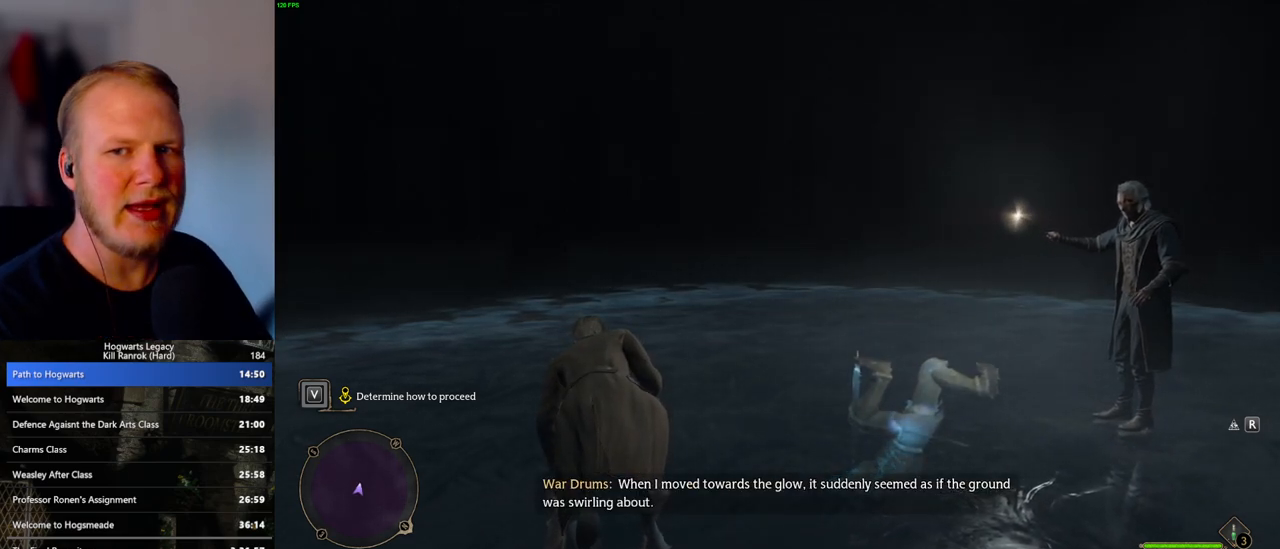
{"keys": ["w"], "mouse": [], "events": []}
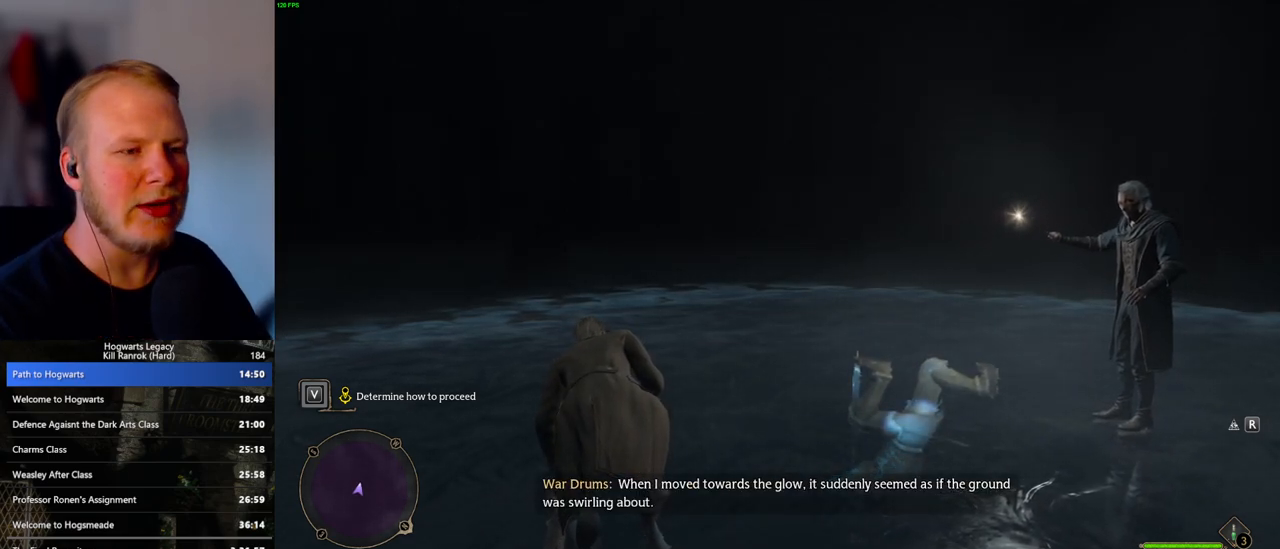
{"keys": ["w"], "mouse": [], "events": []}
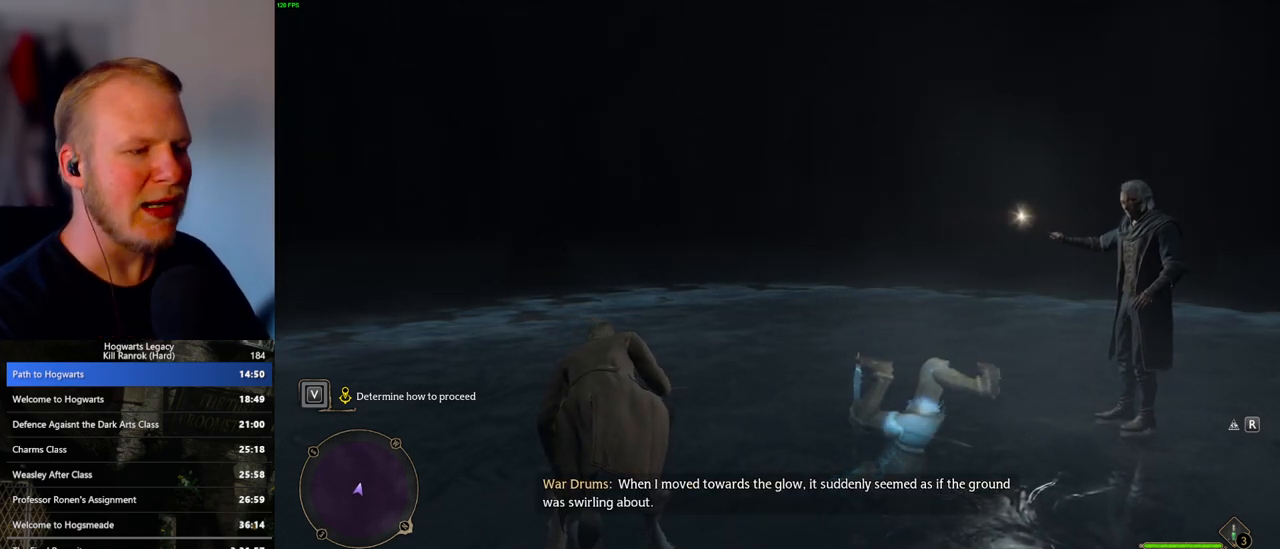
{"keys": ["w"], "mouse": [], "events": []}
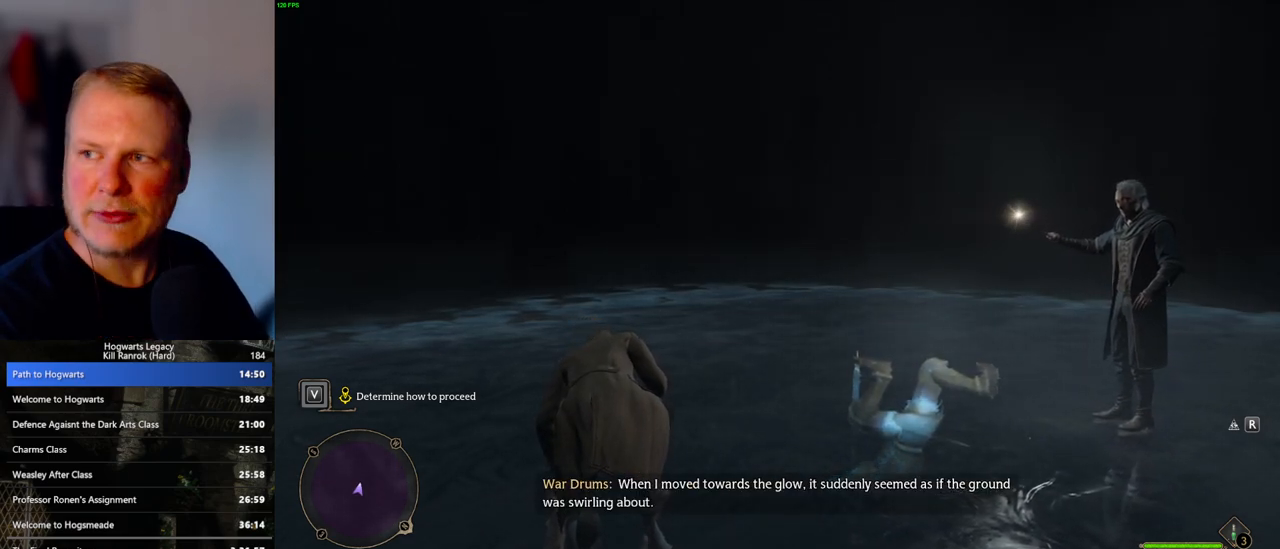
{"keys": ["w"], "mouse": [], "events": []}
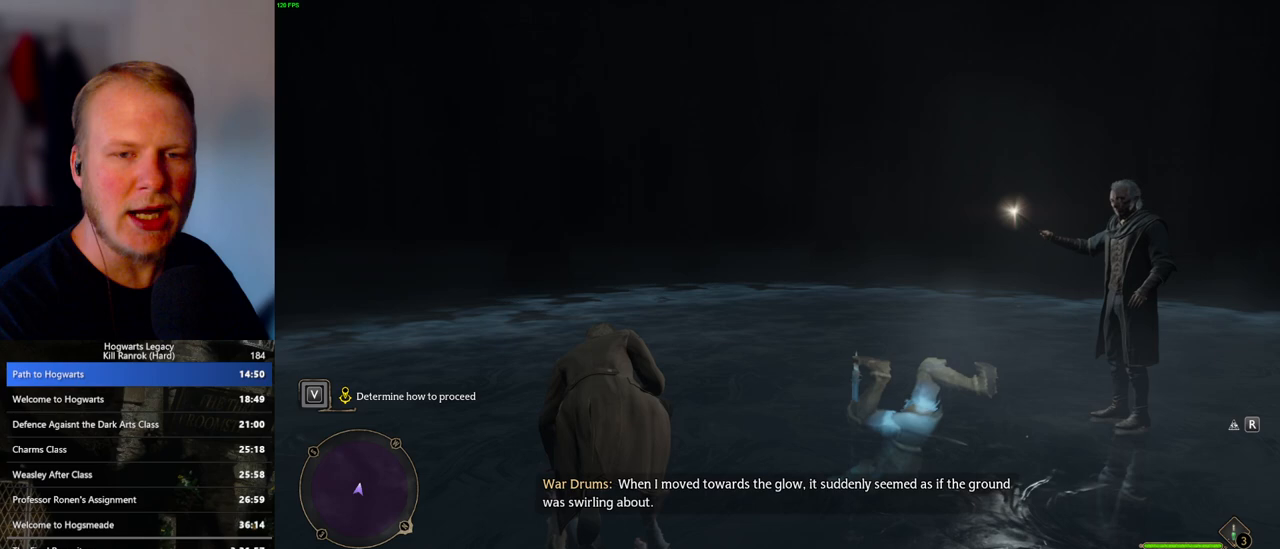
{"keys": ["w"], "mouse": [], "events": []}
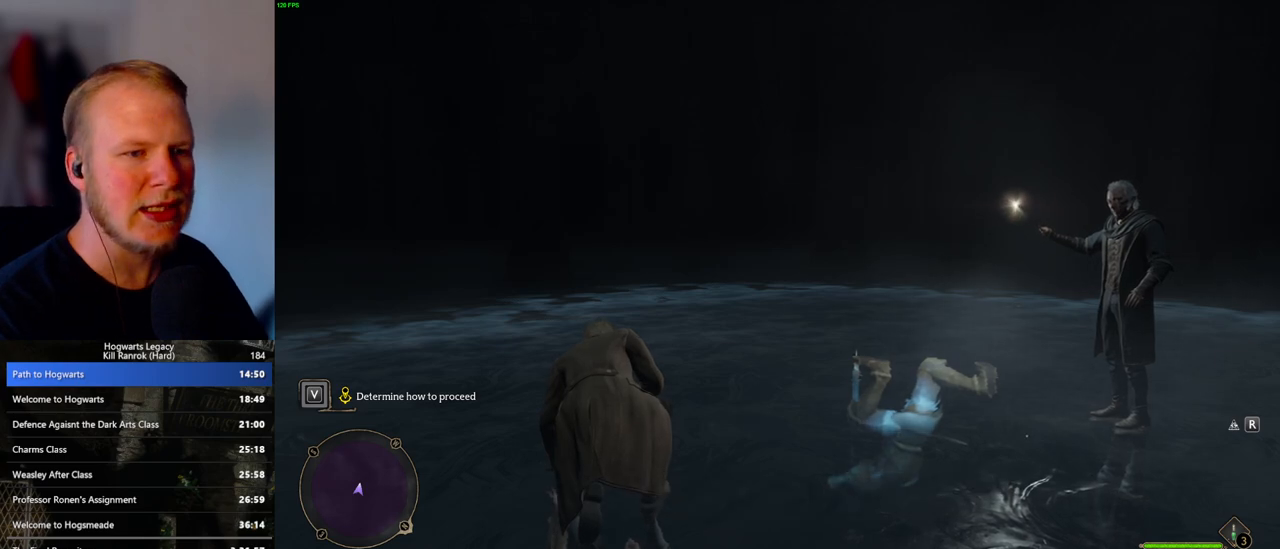
{"keys": ["w"], "mouse": [], "events": []}
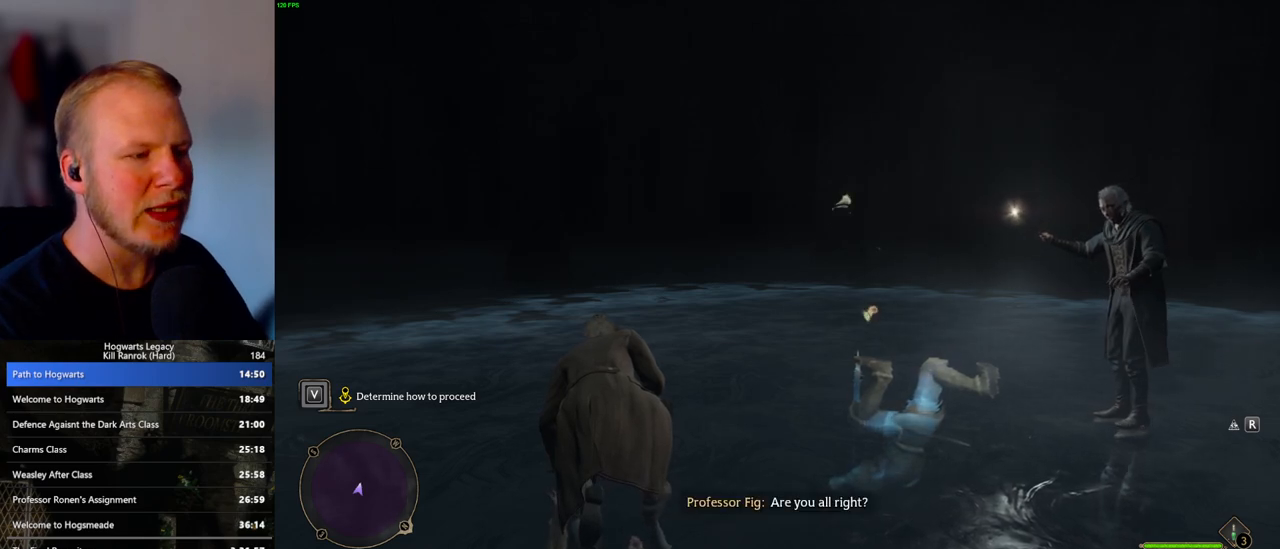
{"keys": ["w"], "mouse": [], "events": []}
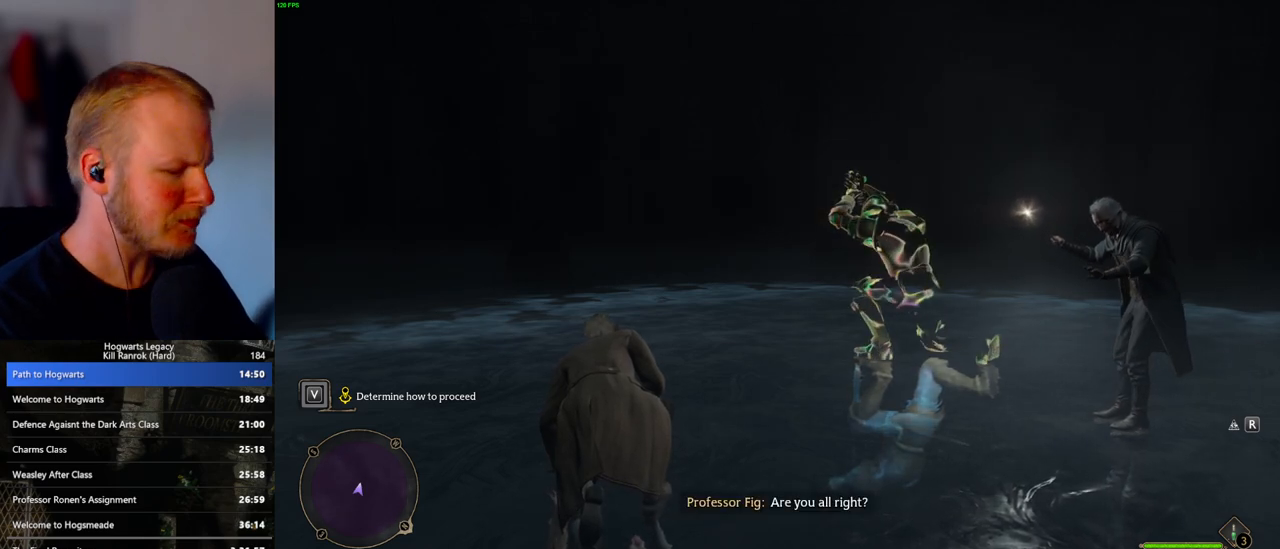
{"keys": ["w"], "mouse": [], "events": []}
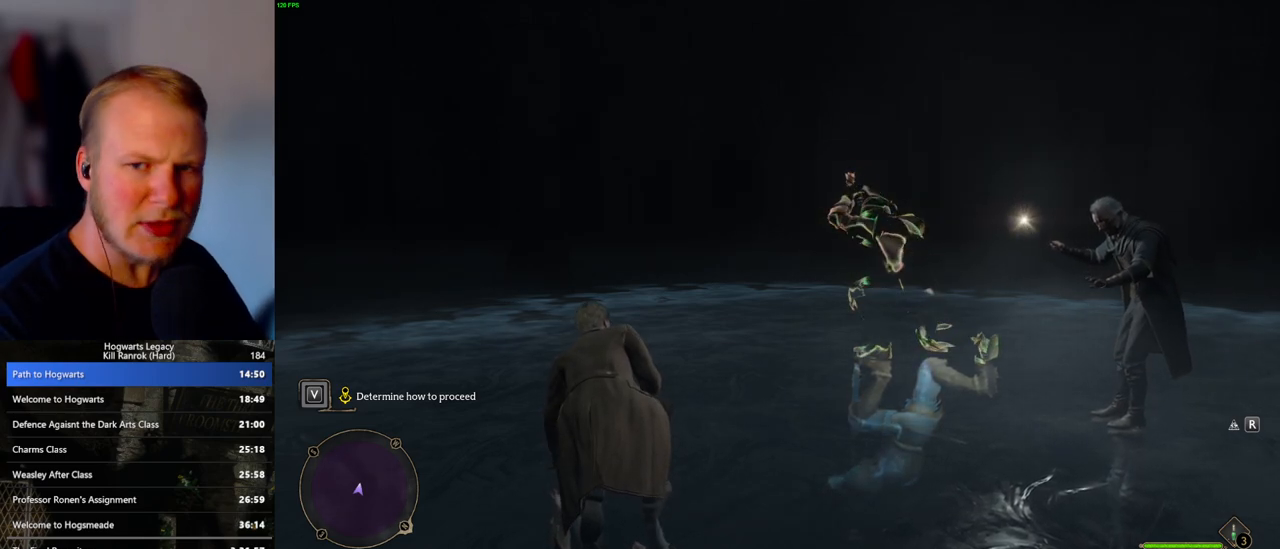
{"keys": ["w"], "mouse": [], "events": []}
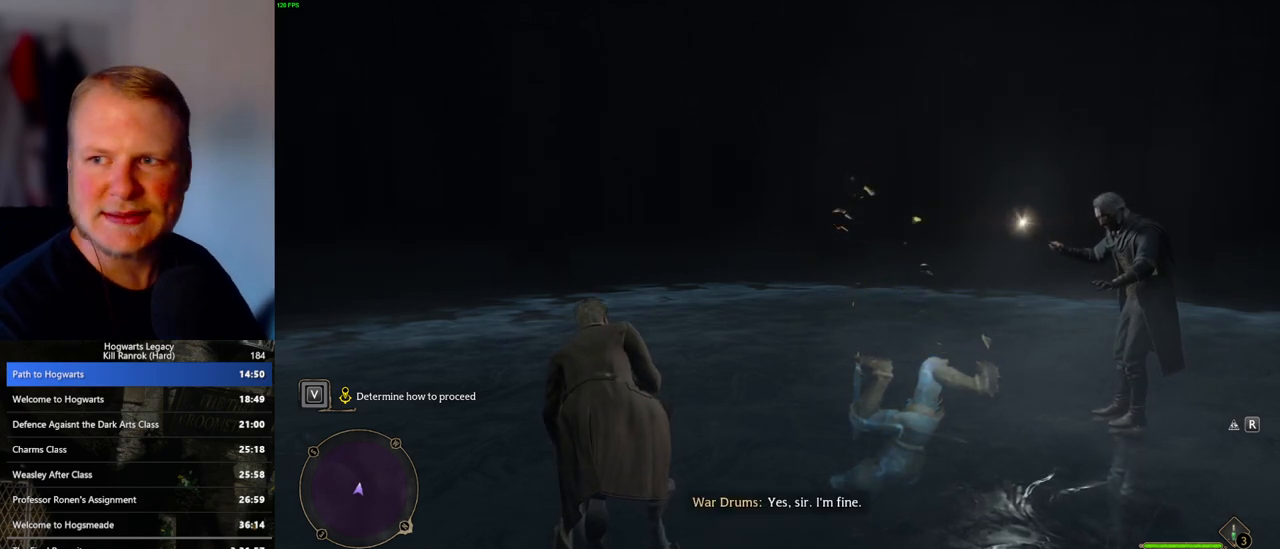
{"keys": ["w"], "mouse": [], "events": []}
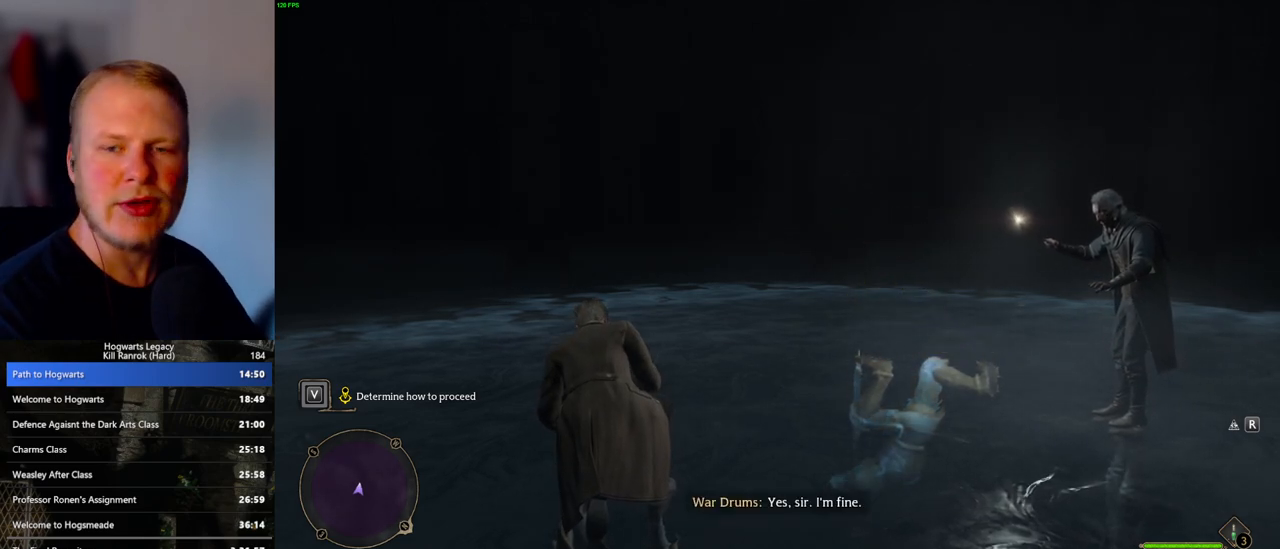
{"keys": ["w"], "mouse": [], "events": []}
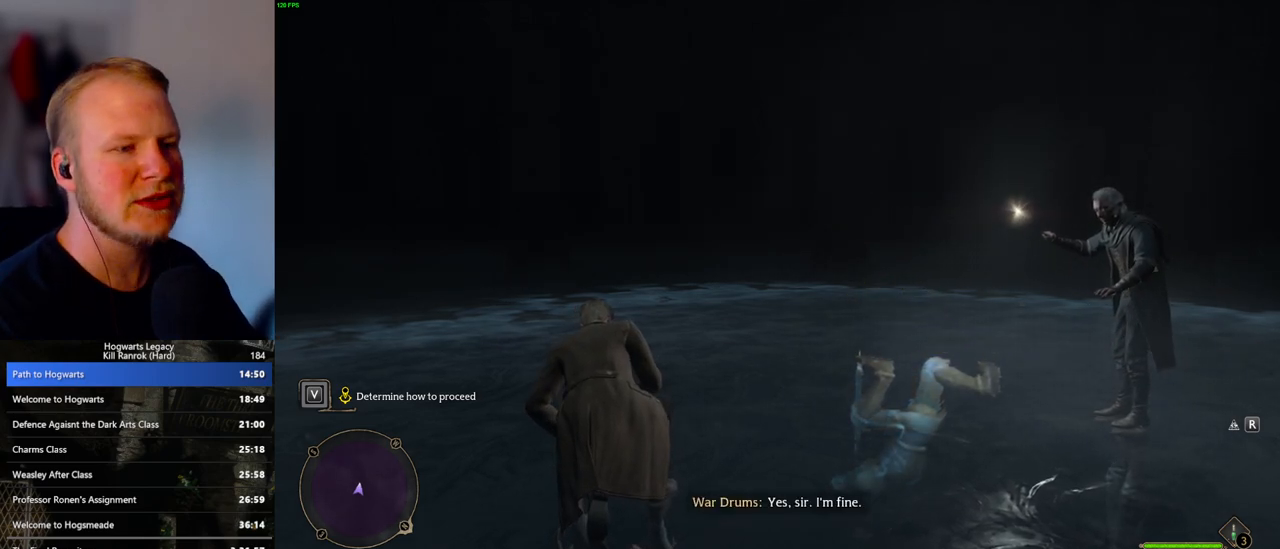
{"keys": ["w"], "mouse": [], "events": []}
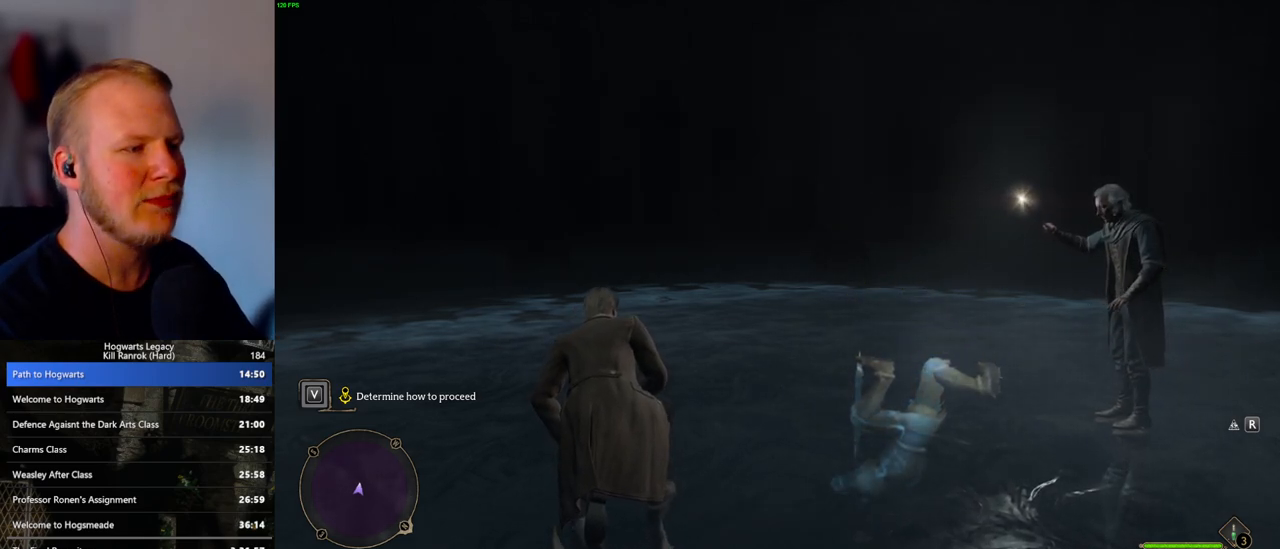
{"keys": ["w"], "mouse": [], "events": []}
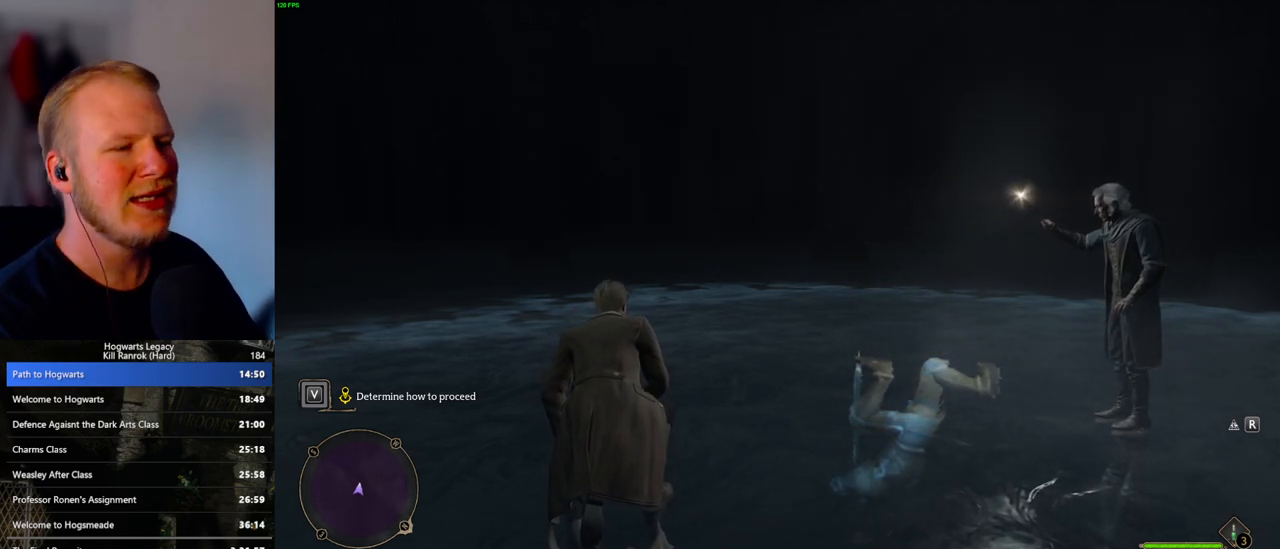
{"keys": ["w"], "mouse": [], "events": []}
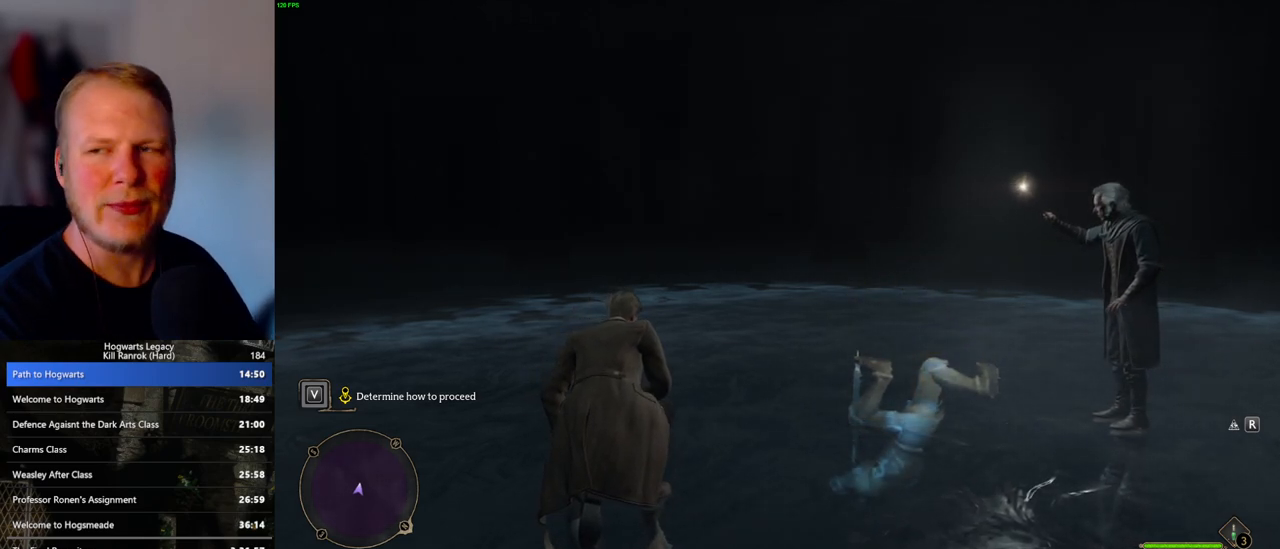
{"keys": ["w"], "mouse": [], "events": []}
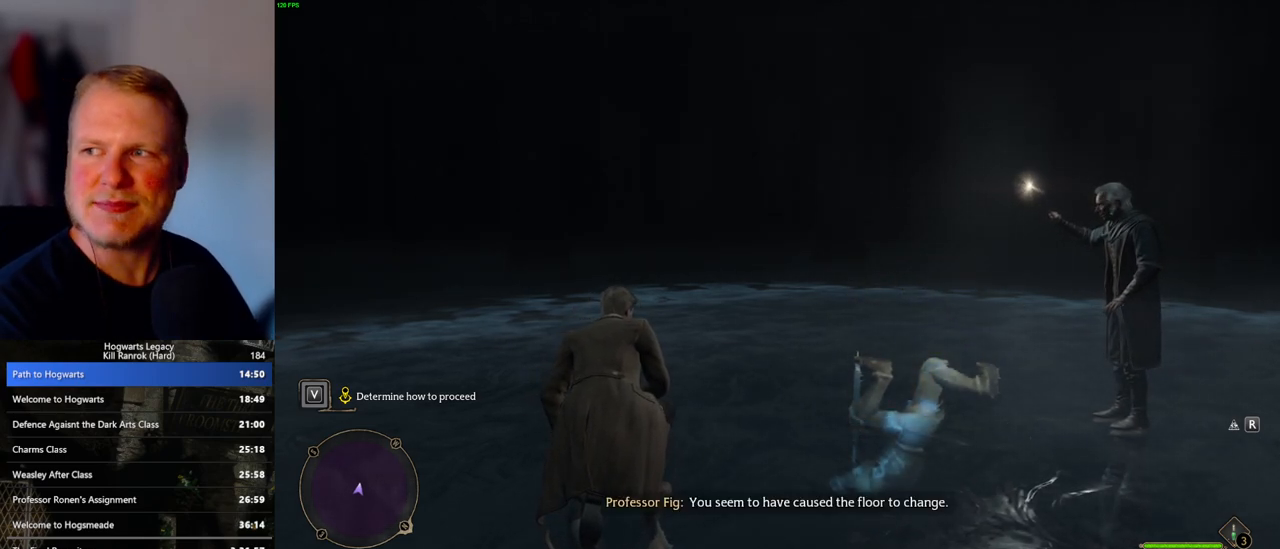
{"keys": ["w"], "mouse": [], "events": []}
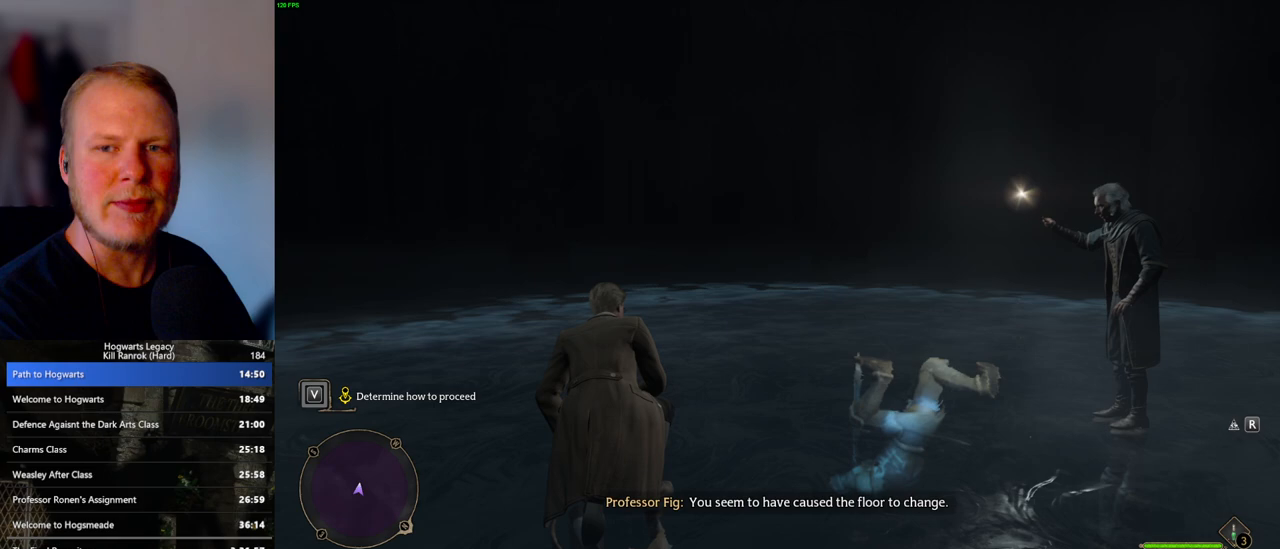
{"keys": ["w"], "mouse": [], "events": []}
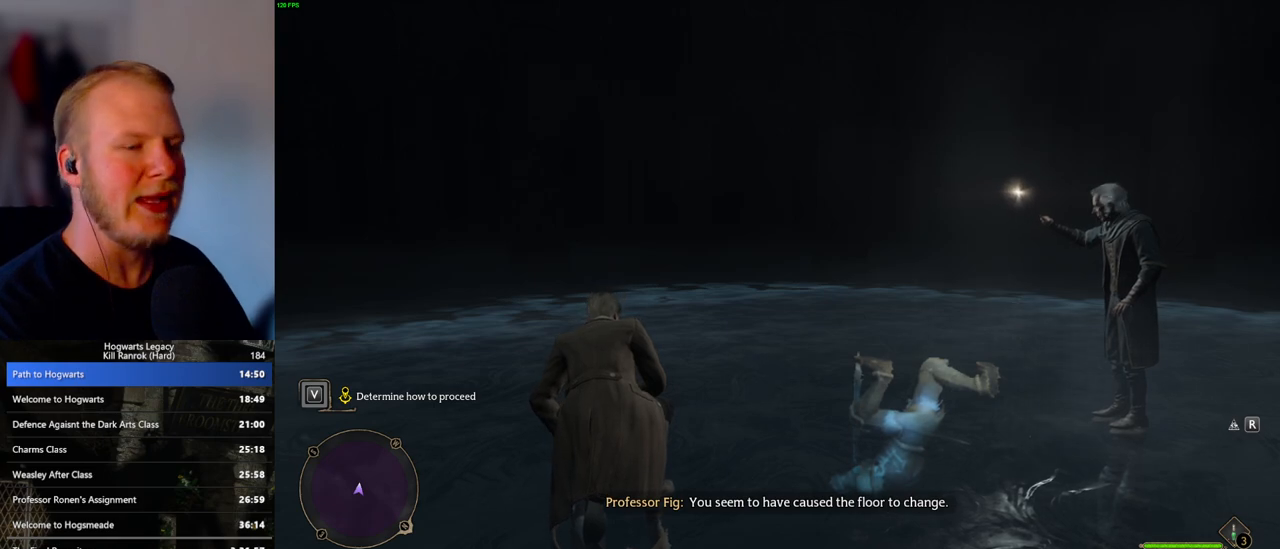
{"keys": ["w"], "mouse": [], "events": []}
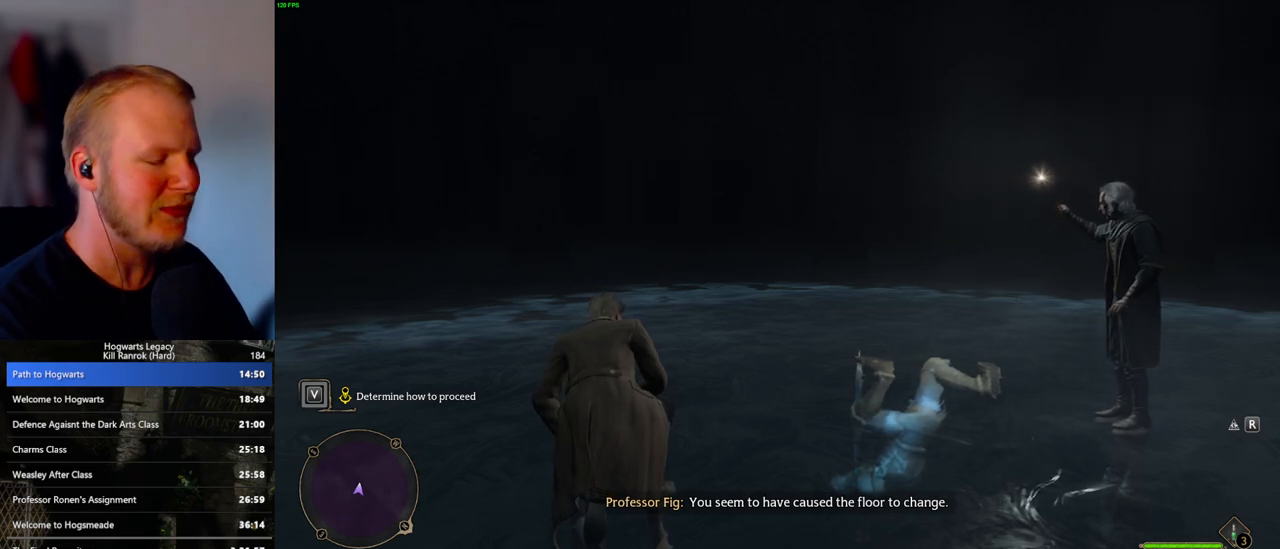
{"keys": ["w"], "mouse": [], "events": []}
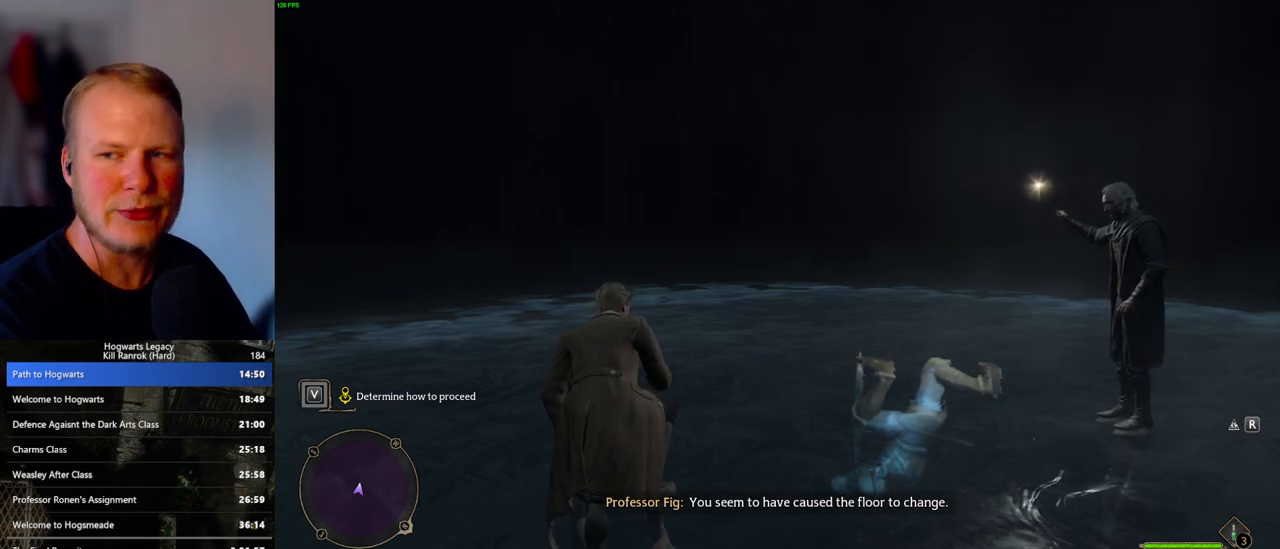
{"keys": ["w"], "mouse": [], "events": []}
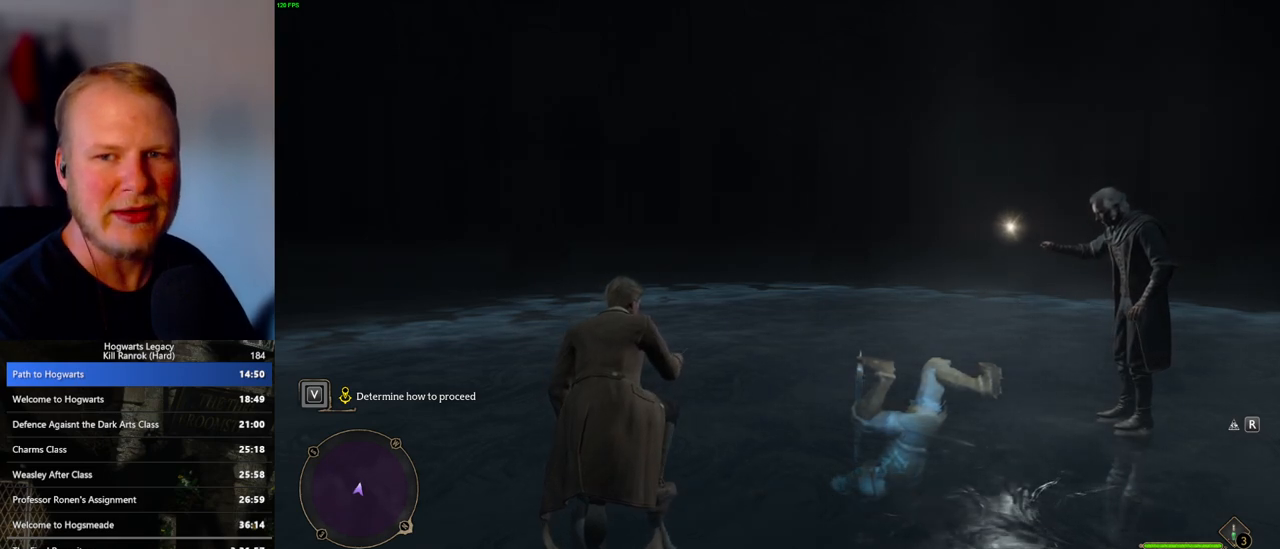
{"keys": ["w"], "mouse": [], "events": []}
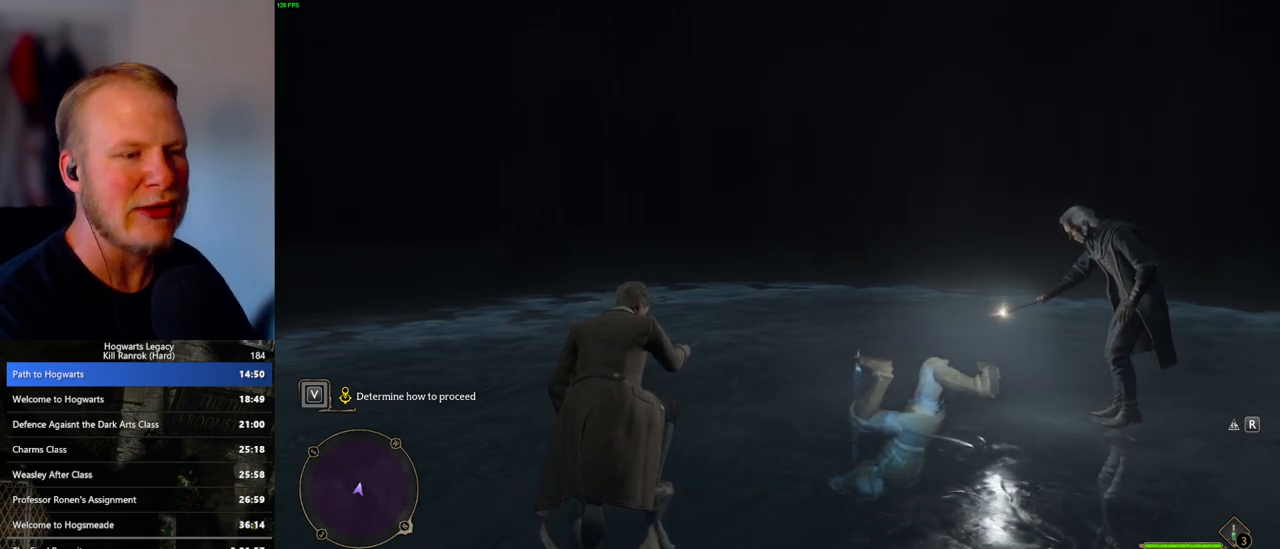
{"keys": ["w"], "mouse": [], "events": []}
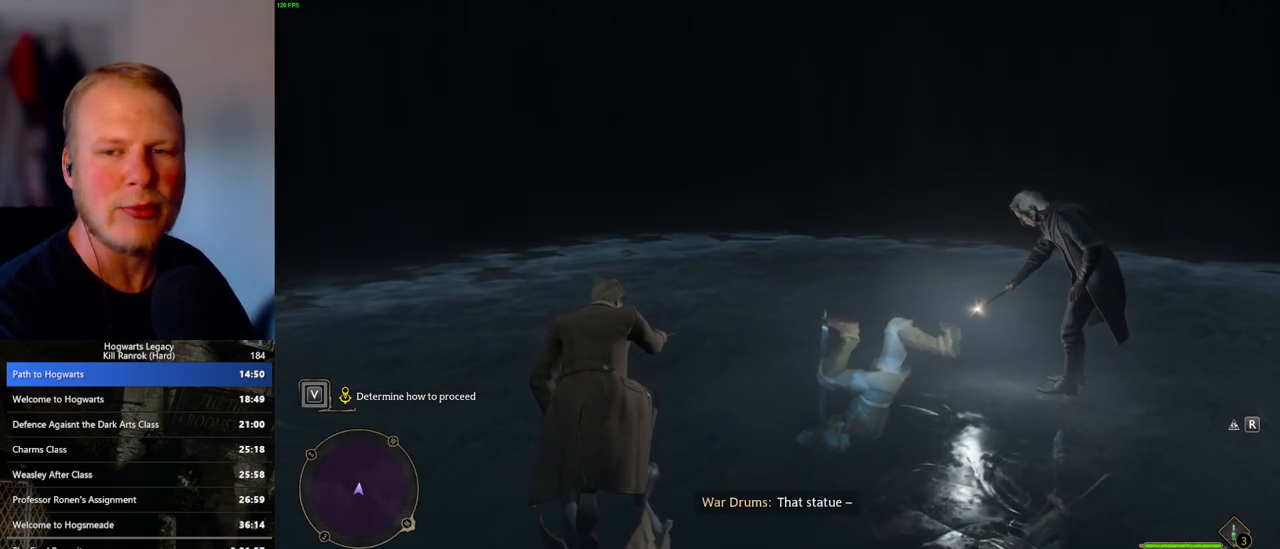
{"keys": ["w"], "mouse": [], "events": []}